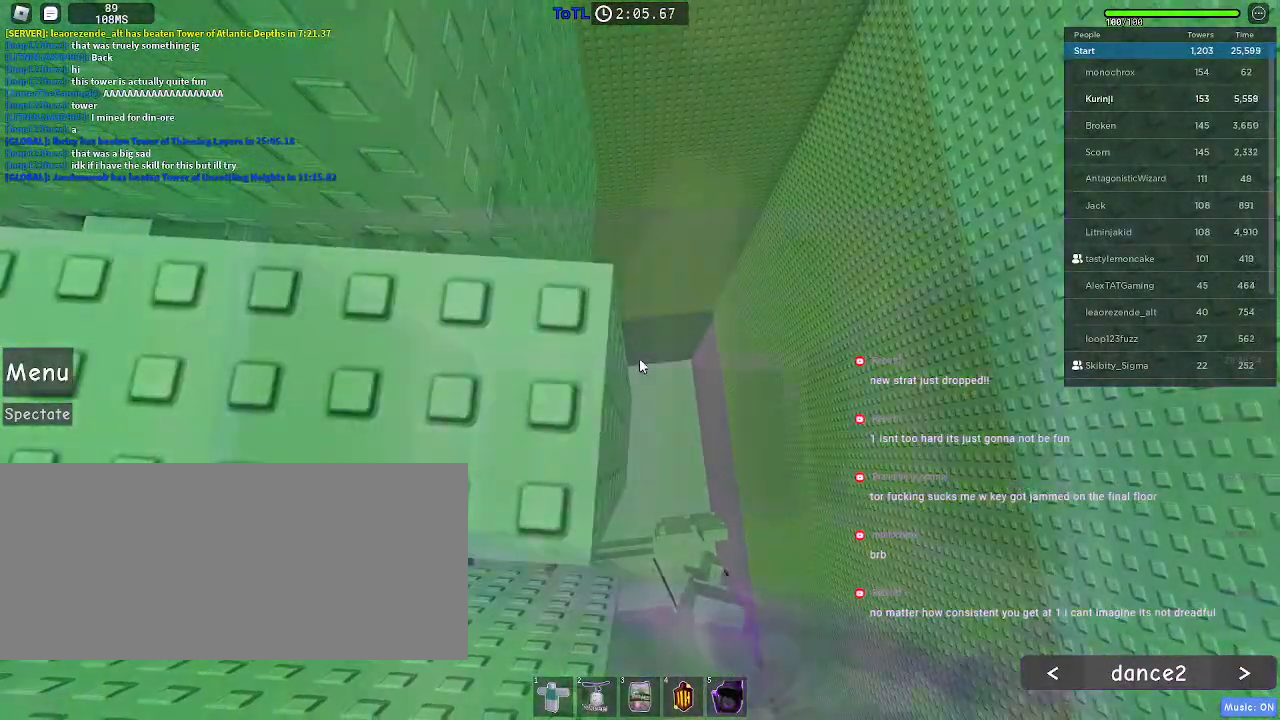
Gameplay with keyboard and mouse; each line is a JSON object with the keys and mouse buttons held at the frame after it. "events" lists presses ("down") and releases ("up") of "a", "ctrl", "d", "e", "f", "q", "r", "s", "shift", "space", "tab", "w", "mouse_left", "mouse_wheel", "mouse_right", "mouse_mb4" and "mouse_mb5" between this image and that frame as [ms after this image, input, new state], when the widget could be followed in between. "mouse_left", "mouse_wheel", "mouse_right", "mouse_mb4", "mouse_mb5" = the "left", "wheel", "right", "mb4", "mb5" buttons of the "mouse" list. No other keys are recorded. "wheel" means that the mouse wheel is clicked or scrolled. Mouse movement is not recorded.
{"keys": [], "mouse": ["right"], "events": [[234, "mouse_wheel", "up"]]}
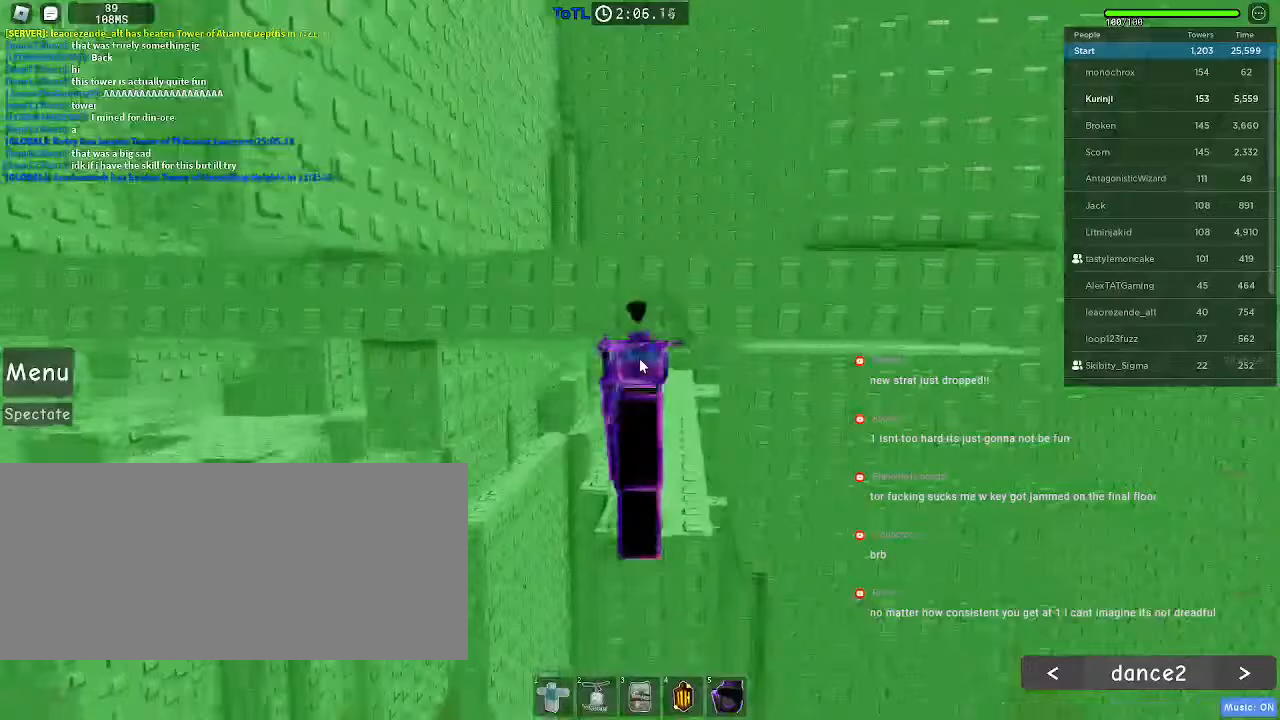
{"keys": ["space"], "mouse": ["right"], "events": [[350, "s", "down"], [467, "space", "down"], [484, "s", "up"]]}
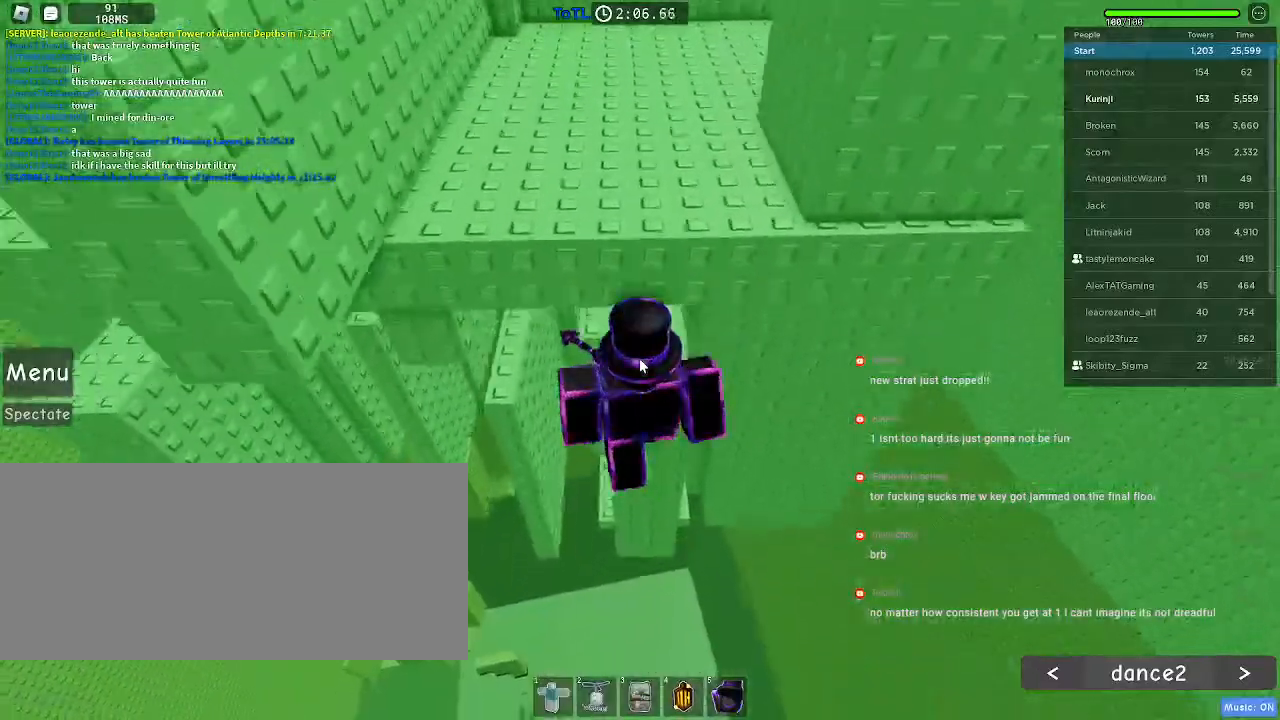
{"keys": ["w"], "mouse": [], "events": [[50, "w", "down"], [84, "space", "up"], [217, "shift", "down"], [367, "shift", "up"], [484, "mouse_right", "up"]]}
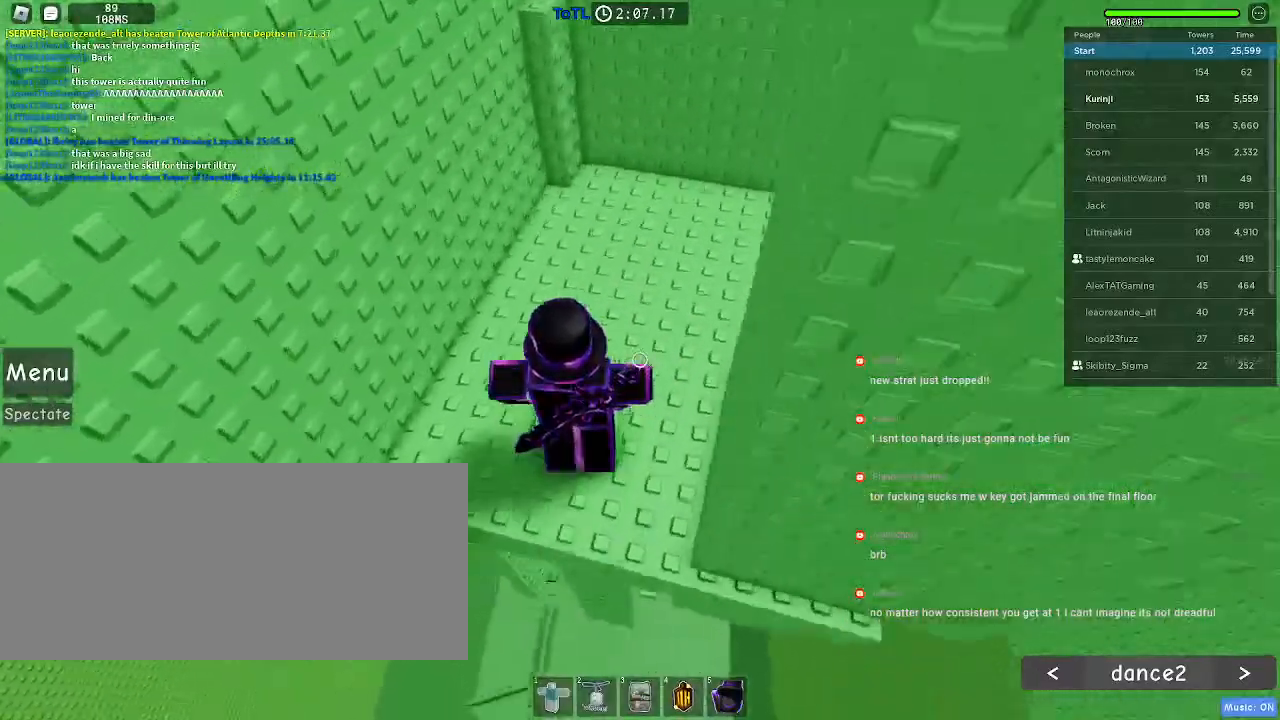
{"keys": ["space", "w"], "mouse": [], "events": [[450, "space", "down"]]}
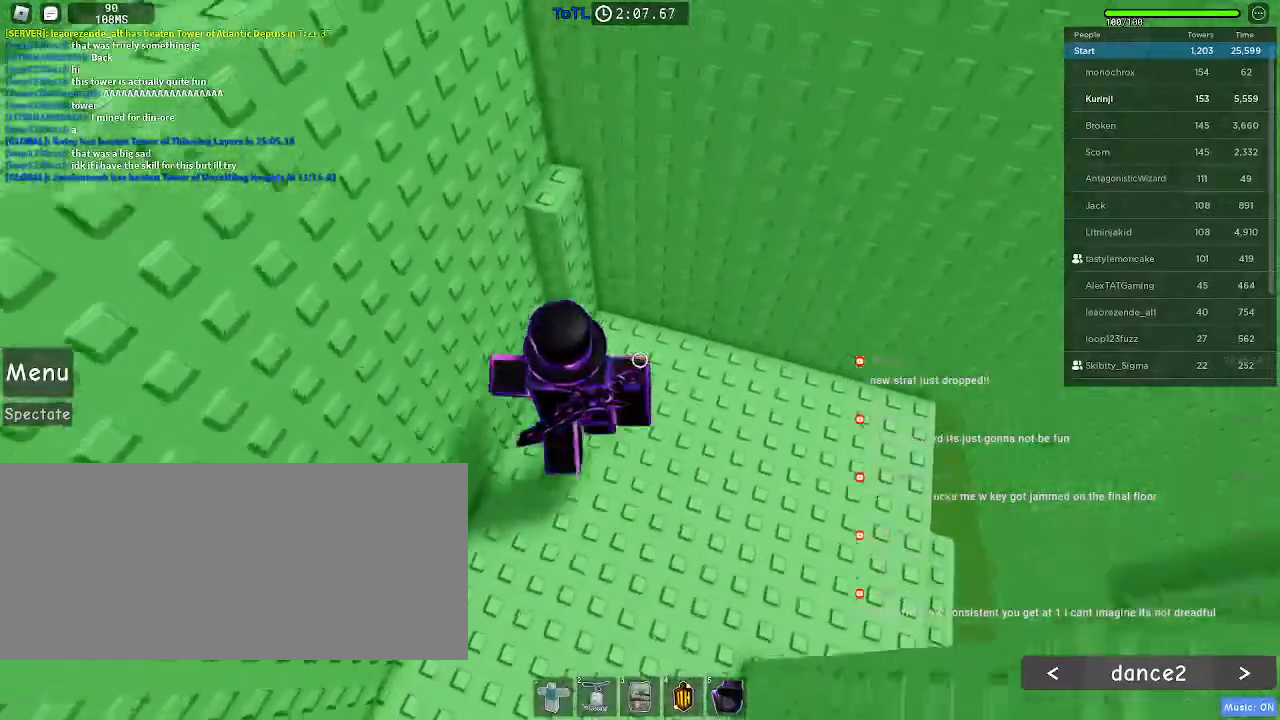
{"keys": ["s"], "mouse": [], "events": [[84, "space", "up"], [300, "w", "up"], [384, "space", "down"], [400, "s", "down"], [467, "space", "up"]]}
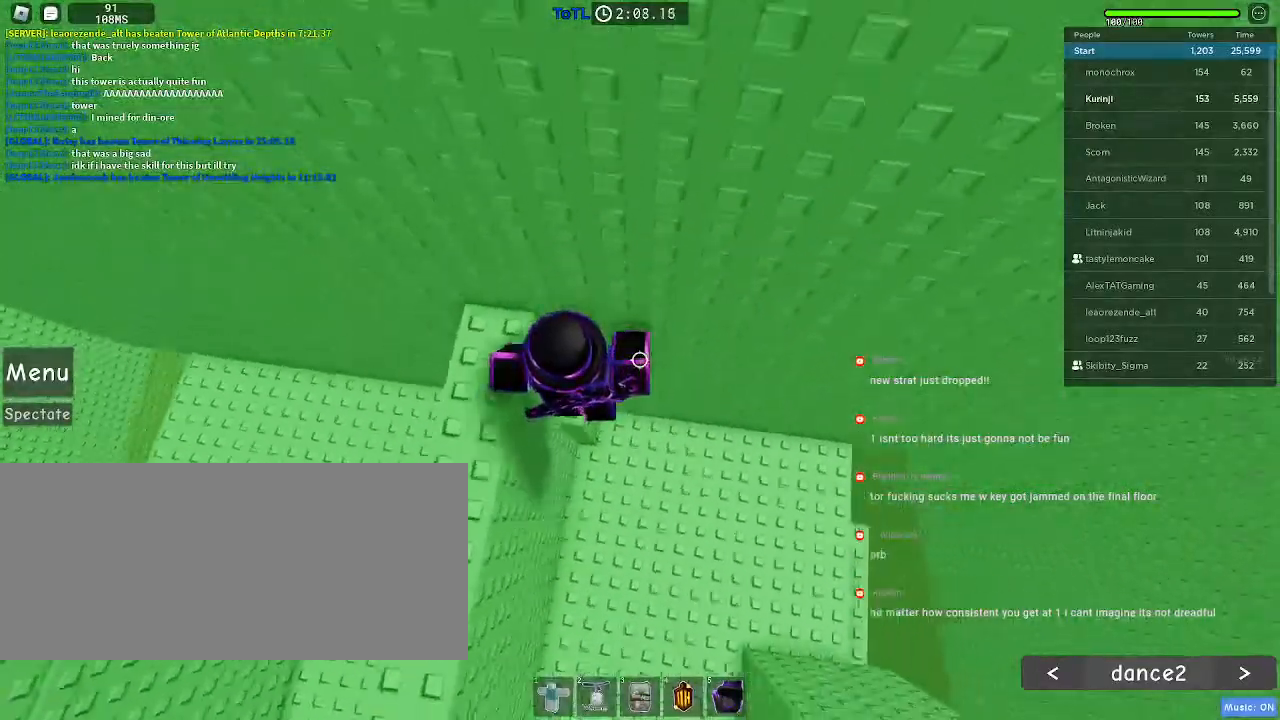
{"keys": ["s"], "mouse": [], "events": [[84, "a", "down"], [200, "a", "up"]]}
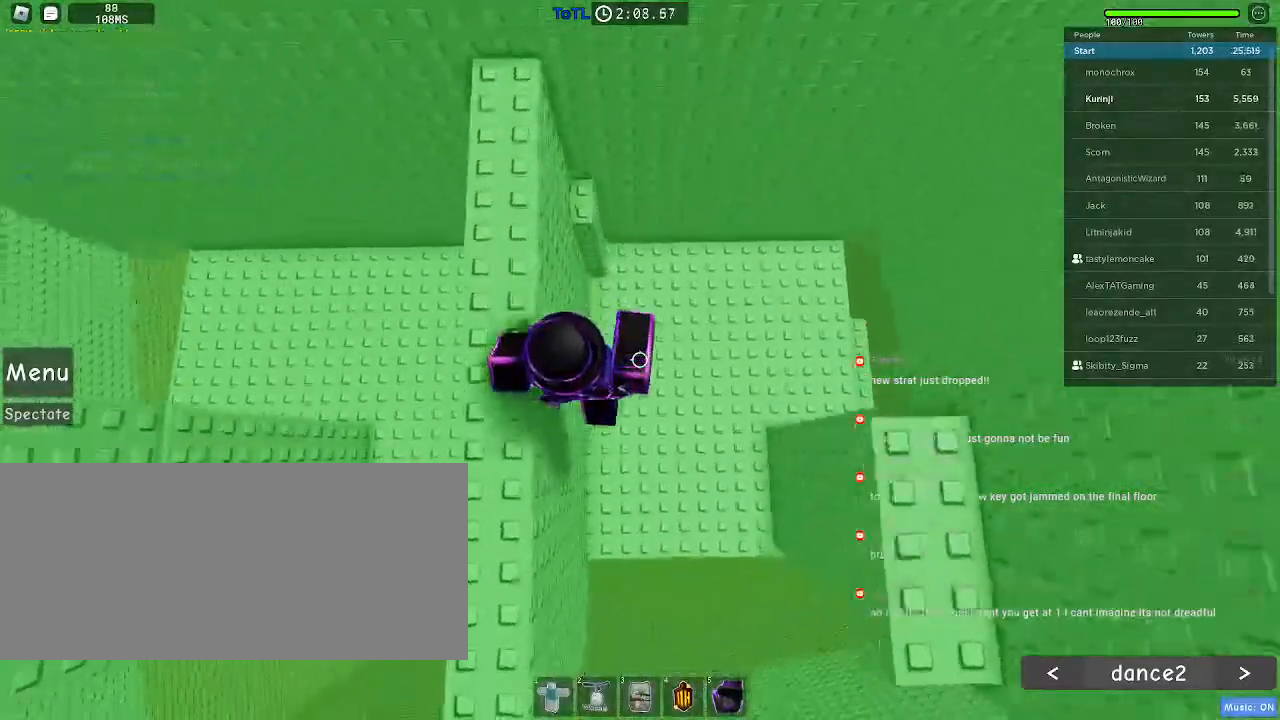
{"keys": ["w"], "mouse": [], "events": [[217, "s", "up"], [334, "w", "down"]]}
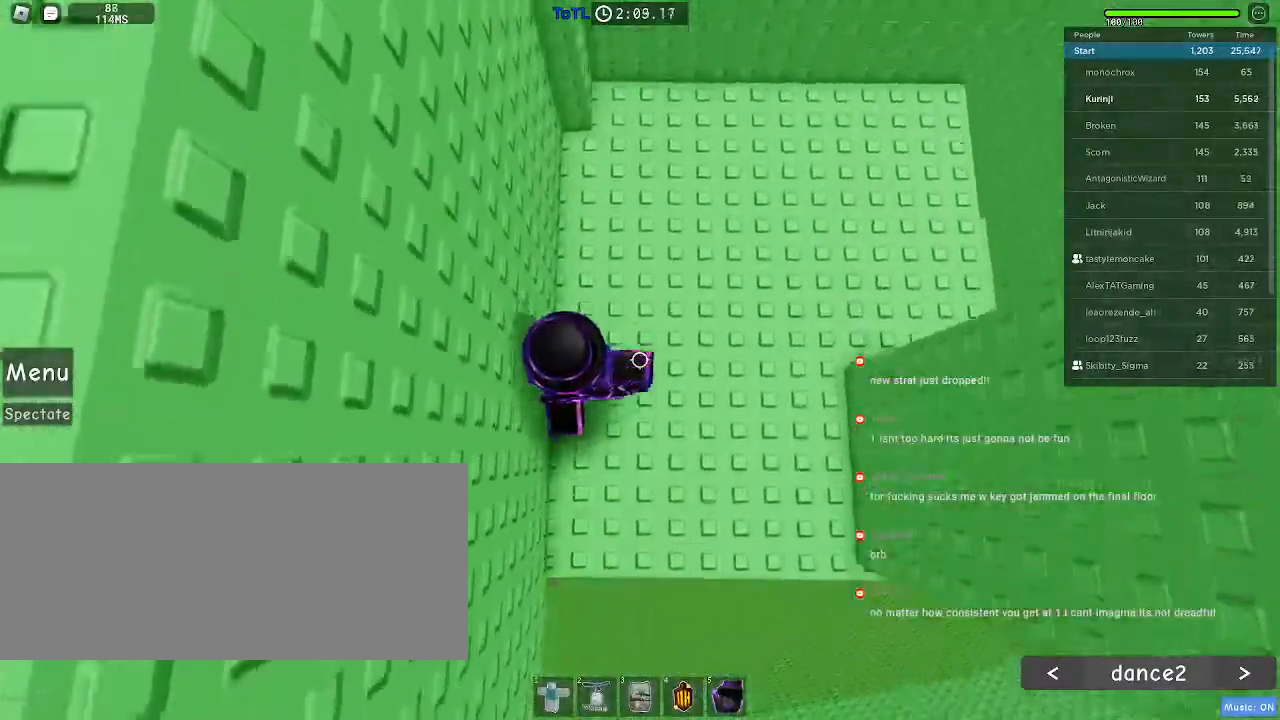
{"keys": ["w"], "mouse": [], "events": [[284, "space", "down"], [417, "space", "up"]]}
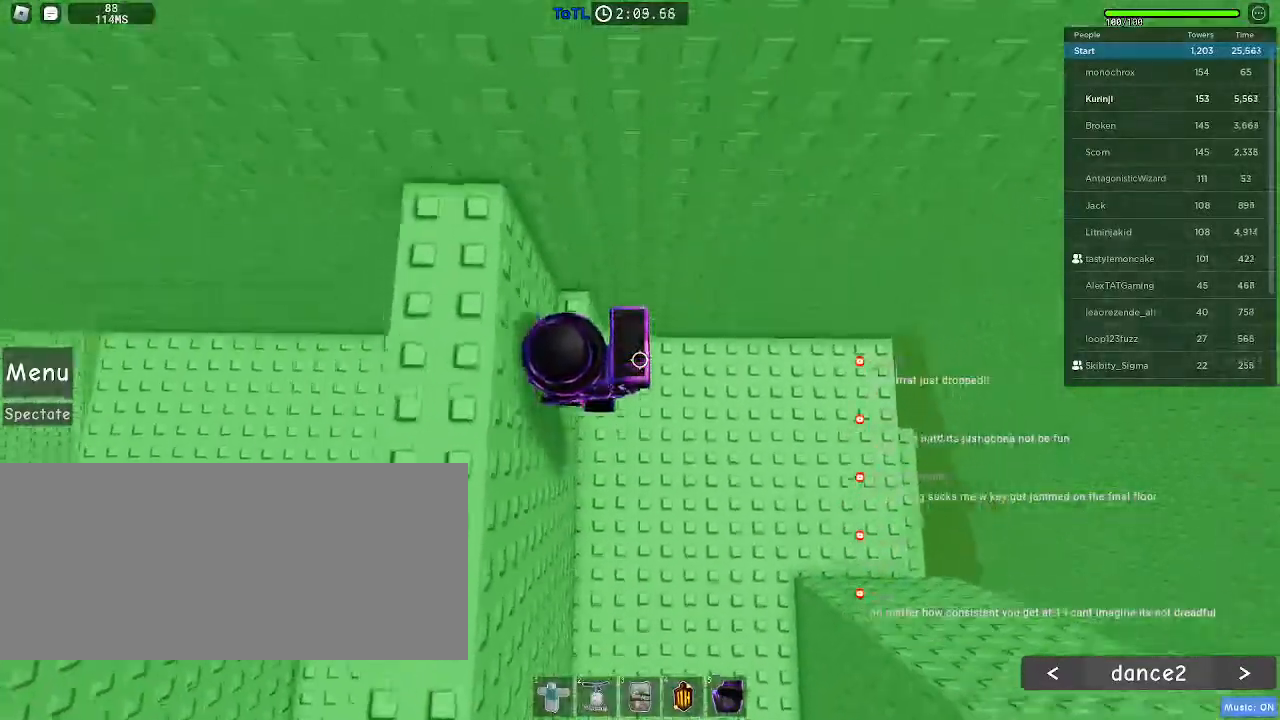
{"keys": ["s"], "mouse": [], "events": [[117, "w", "up"], [150, "space", "down"], [184, "s", "down"], [267, "space", "up"], [284, "a", "down"], [400, "a", "up"]]}
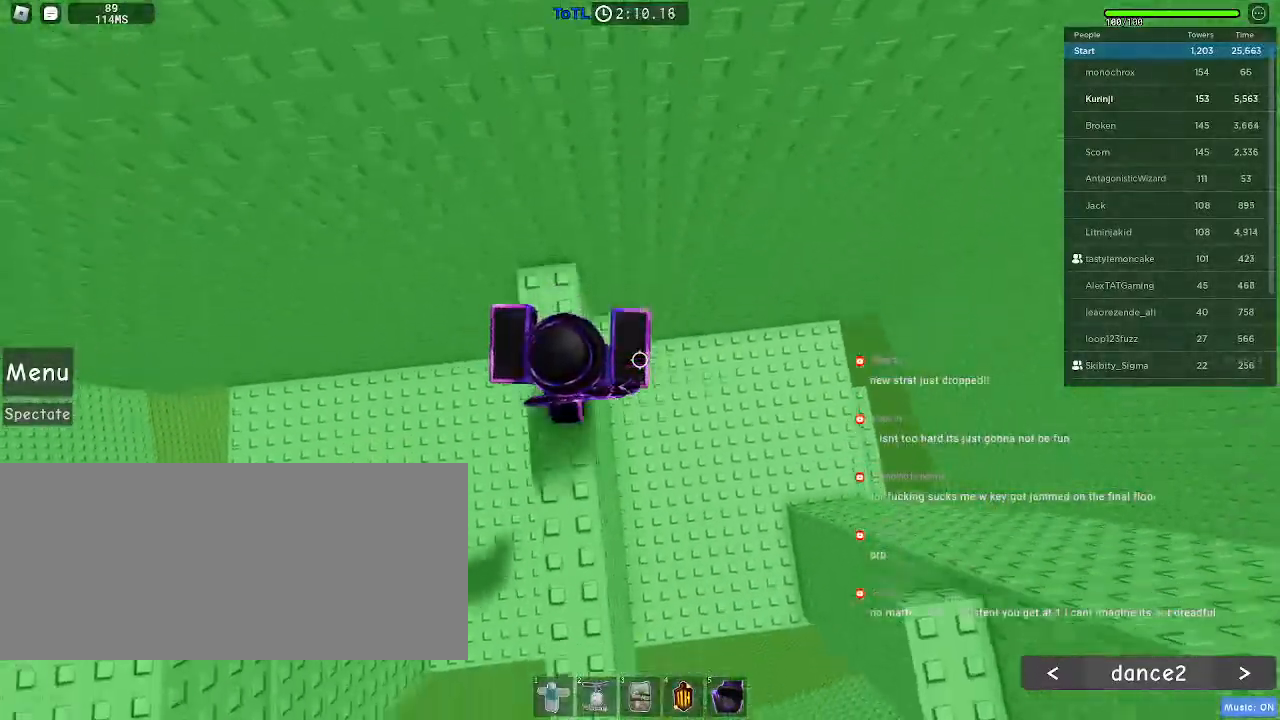
{"keys": ["s"], "mouse": [], "events": []}
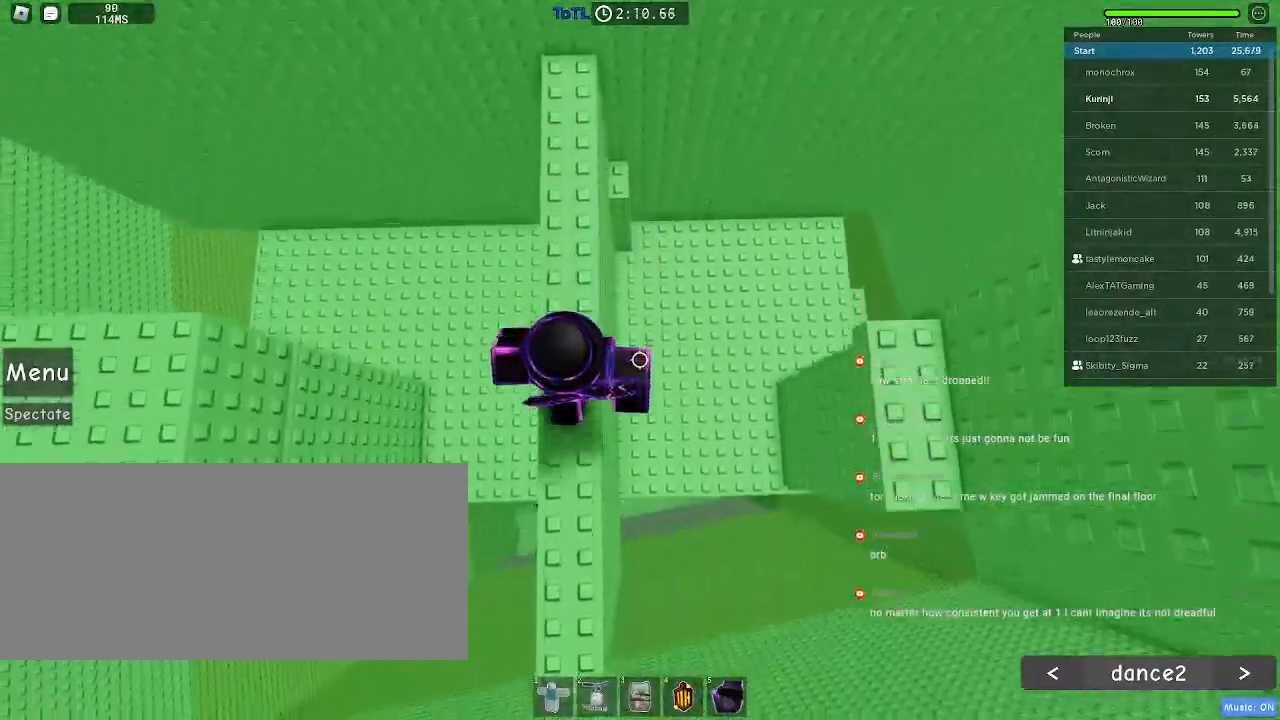
{"keys": ["d"], "mouse": [], "events": [[17, "d", "down"], [67, "s", "up"], [117, "space", "down"], [200, "space", "up"]]}
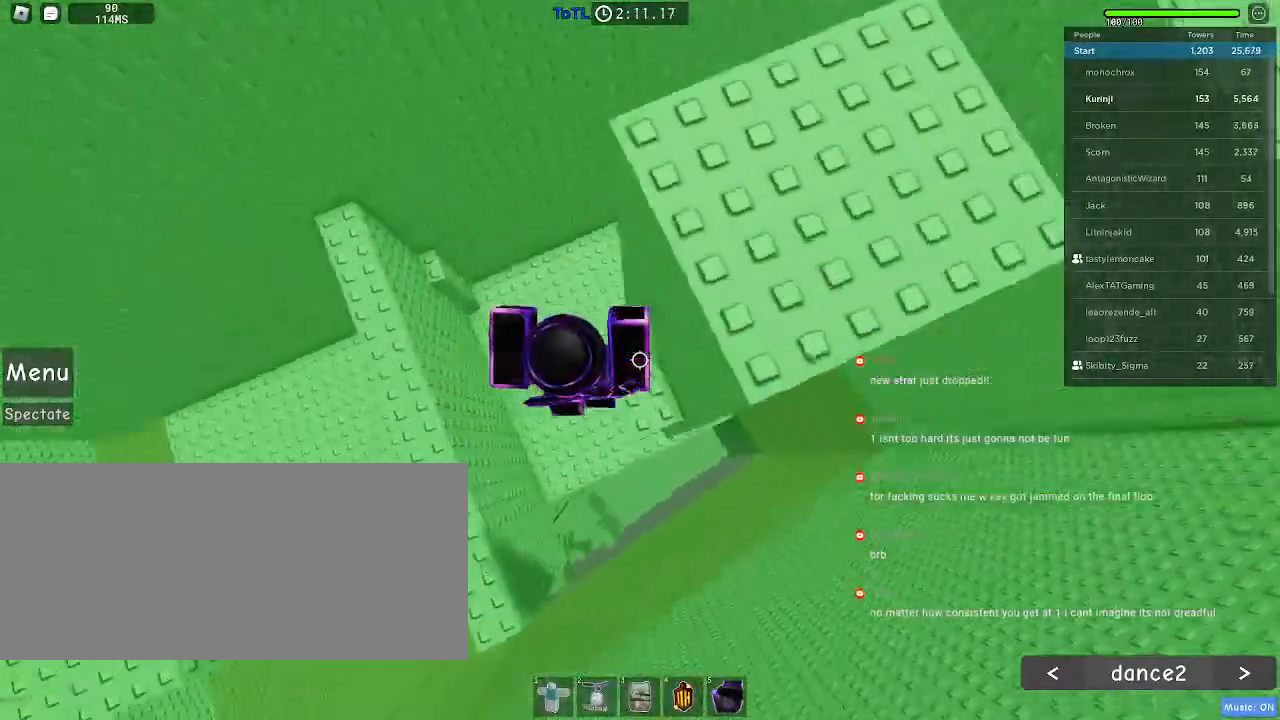
{"keys": [], "mouse": [], "events": [[100, "d", "up"], [300, "d", "down"], [367, "d", "up"]]}
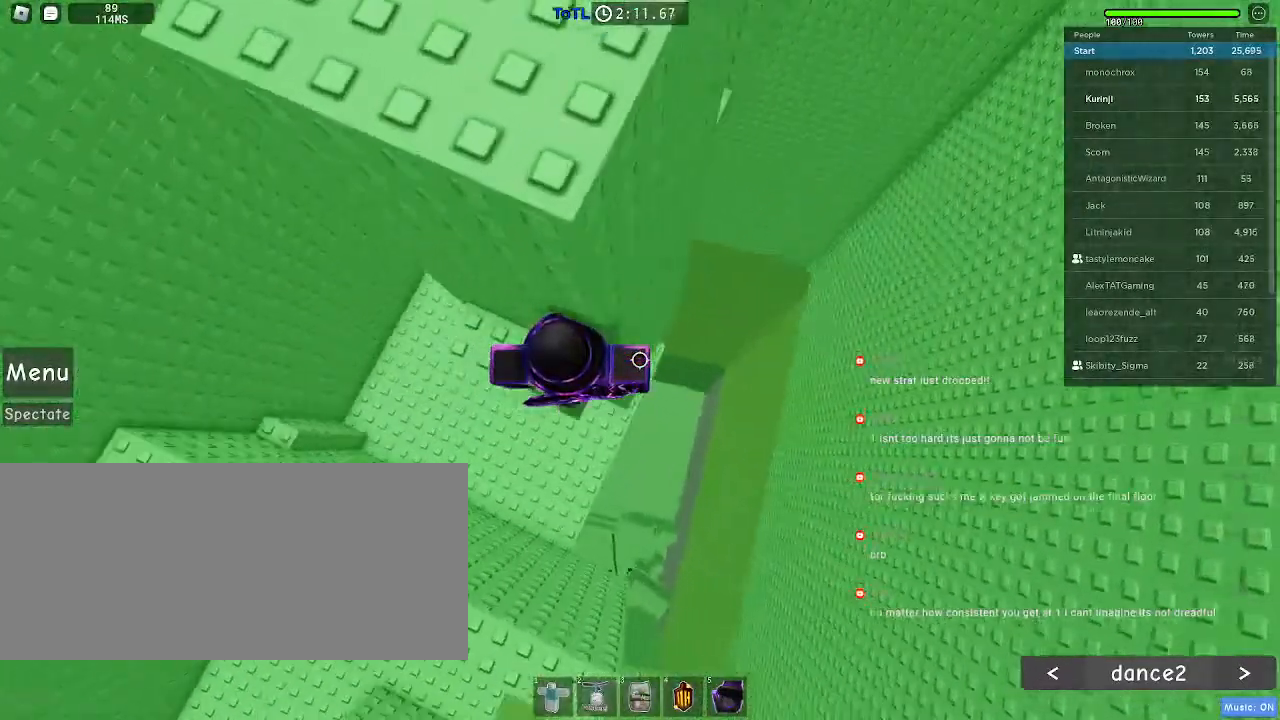
{"keys": ["d"], "mouse": [], "events": [[84, "d", "down"], [167, "space", "down"], [300, "space", "up"]]}
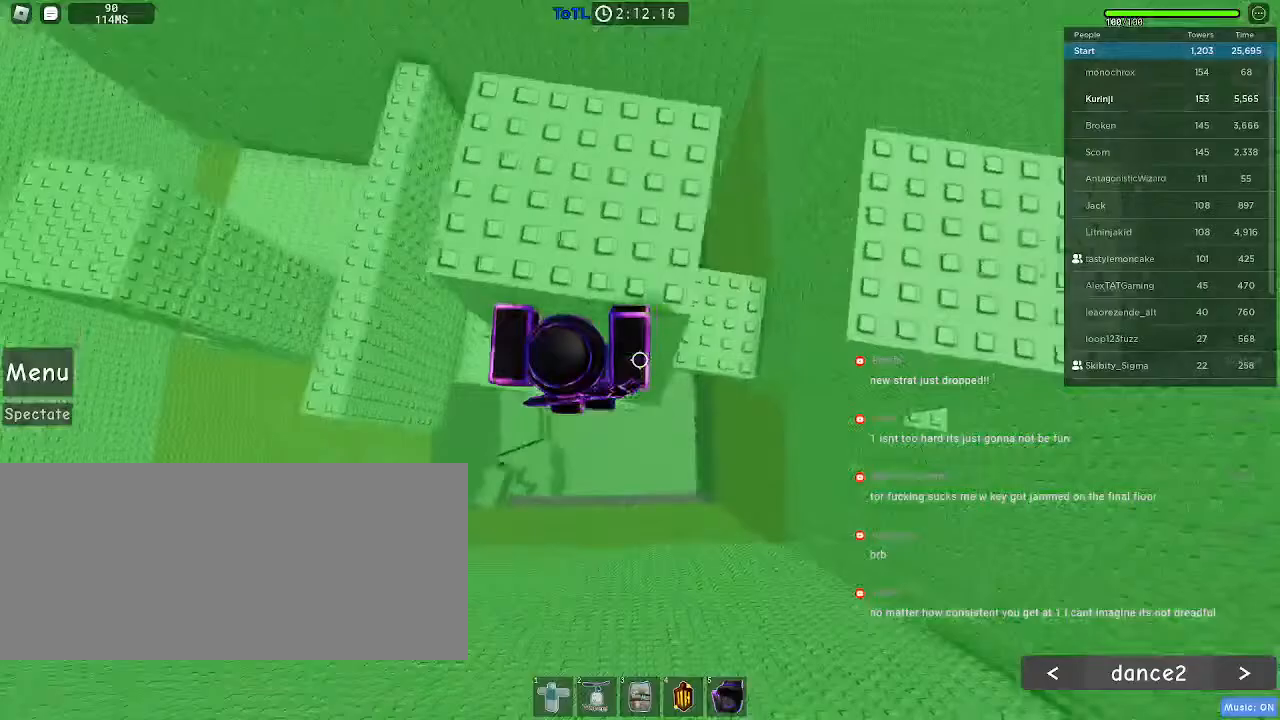
{"keys": [], "mouse": [], "events": [[417, "d", "up"]]}
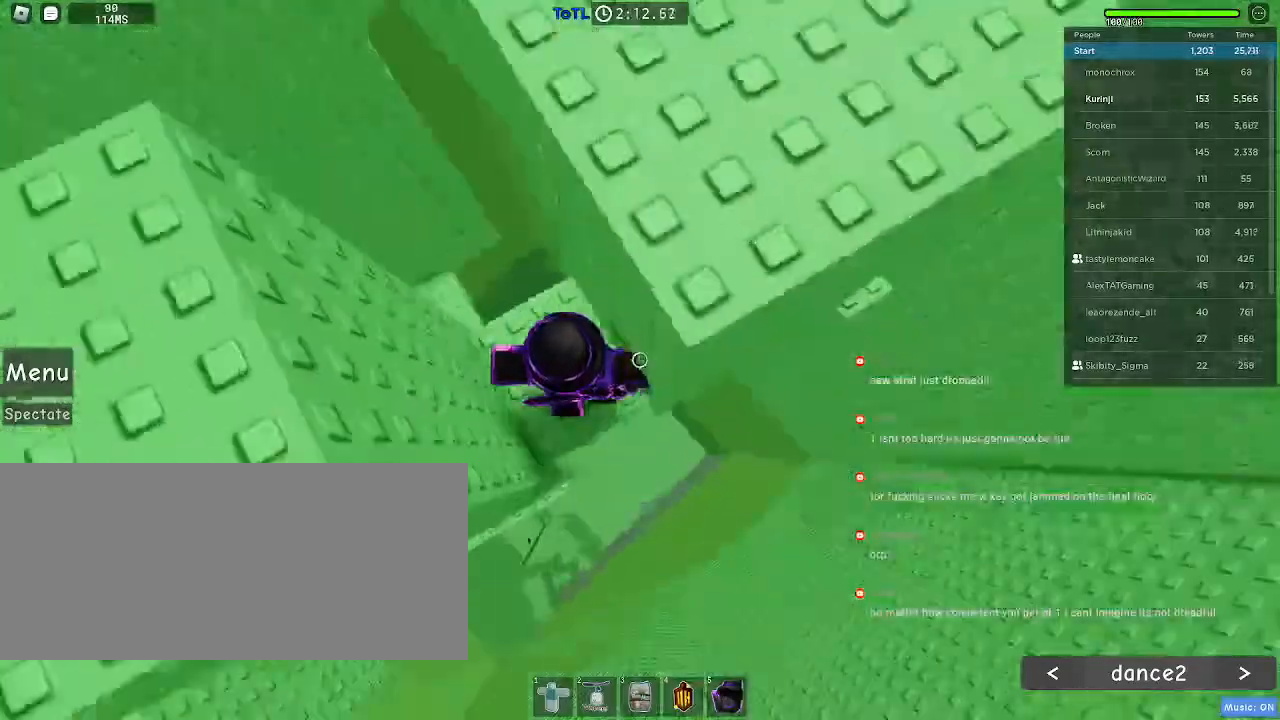
{"keys": ["d"], "mouse": [], "events": [[150, "w", "down"], [167, "d", "down"], [234, "w", "up"], [250, "d", "up"], [434, "d", "down"]]}
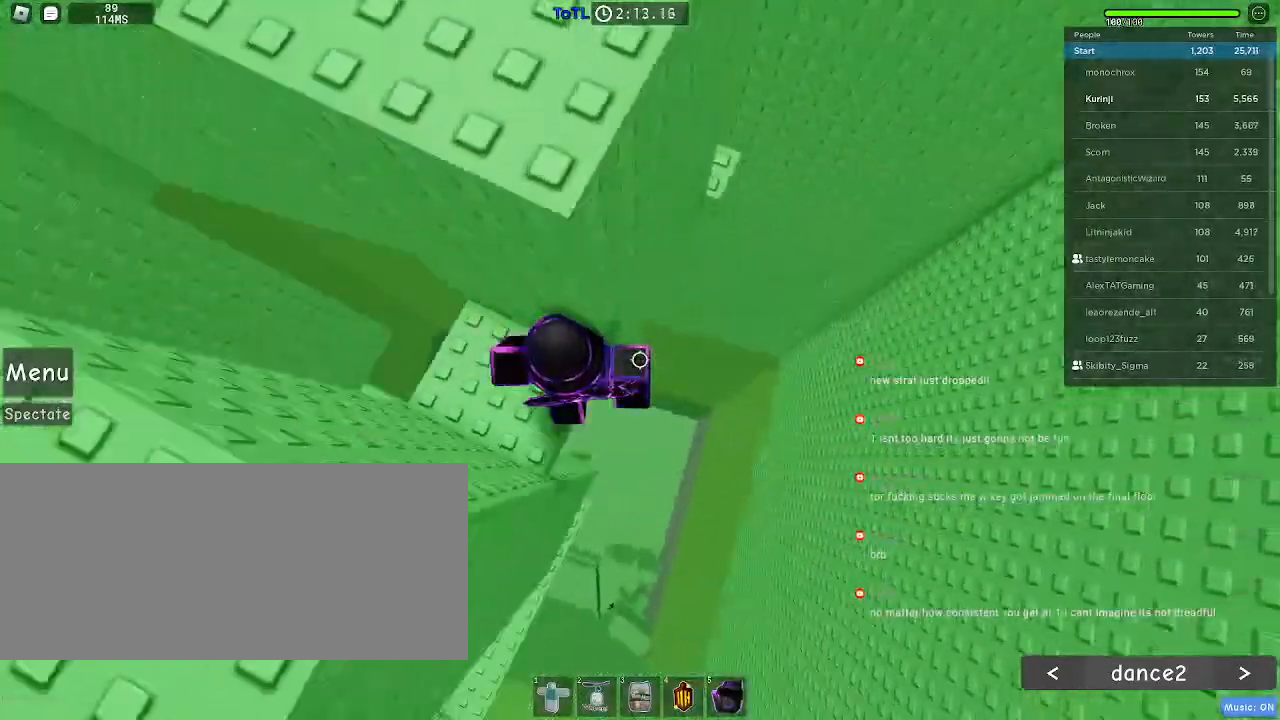
{"keys": ["d"], "mouse": [], "events": [[67, "space", "down"], [184, "space", "up"]]}
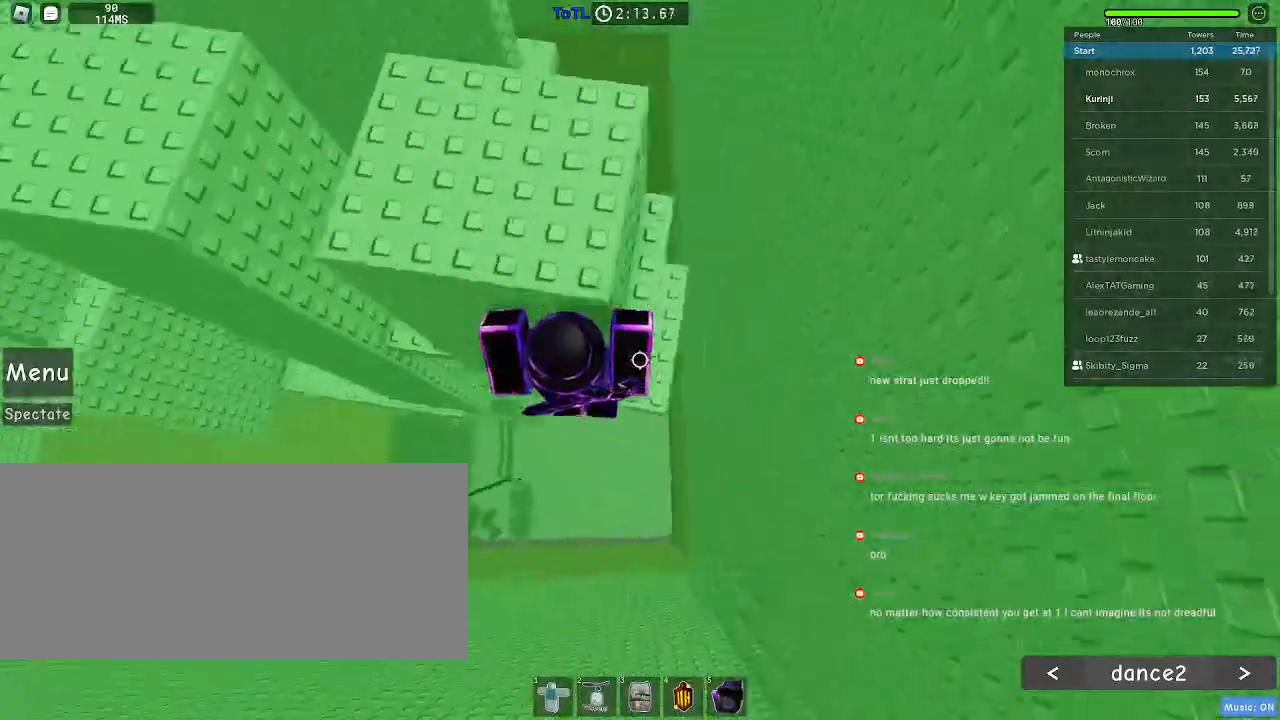
{"keys": ["space"], "mouse": [], "events": [[50, "w", "down"], [284, "d", "up"], [284, "w", "up"], [384, "s", "down"], [467, "s", "up"], [484, "space", "down"]]}
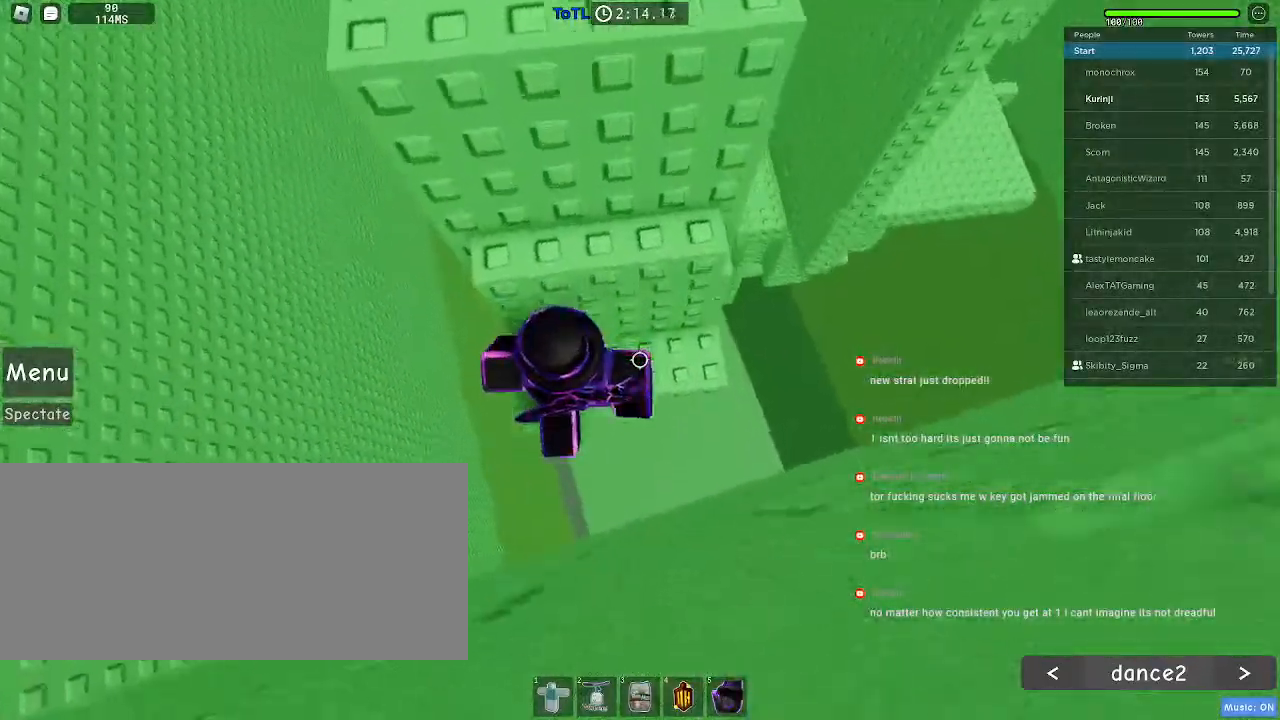
{"keys": ["w"], "mouse": [], "events": [[67, "w", "down"], [100, "space", "up"], [267, "w", "up"], [300, "space", "down"], [384, "w", "down"], [417, "space", "up"]]}
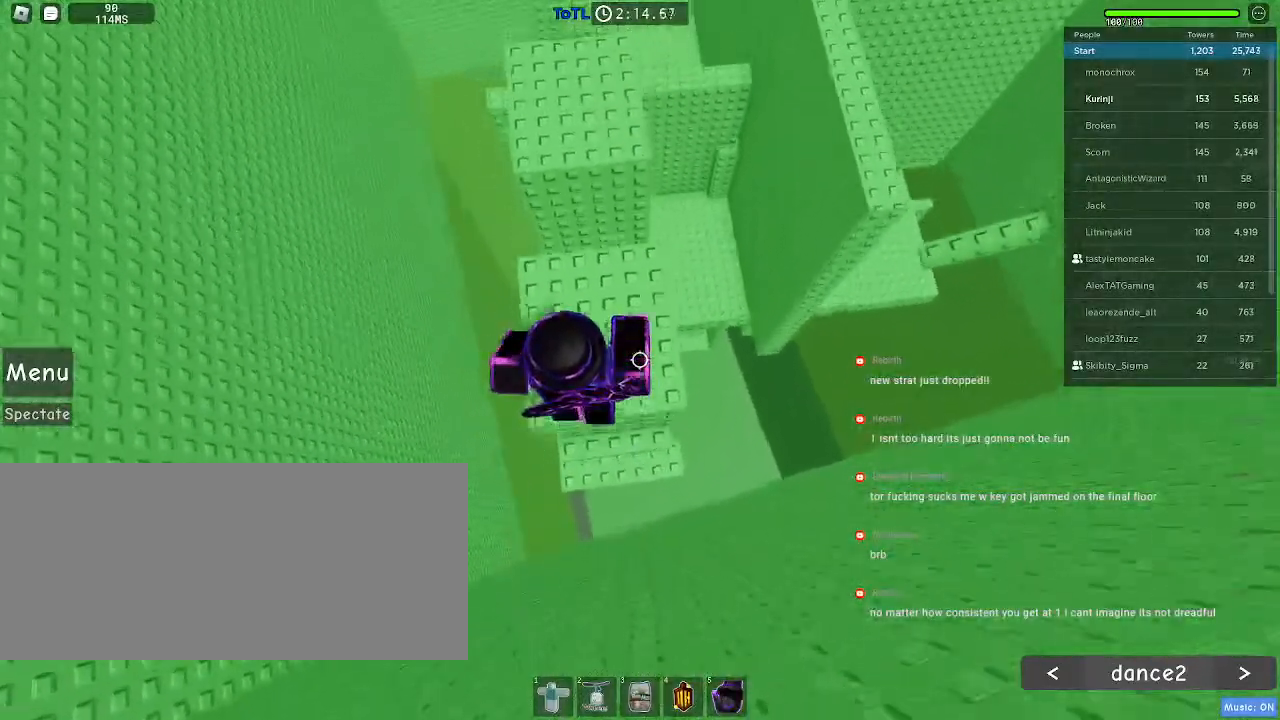
{"keys": ["w"], "mouse": [], "events": [[84, "d", "down"], [250, "d", "up"], [300, "w", "up"], [400, "w", "down"]]}
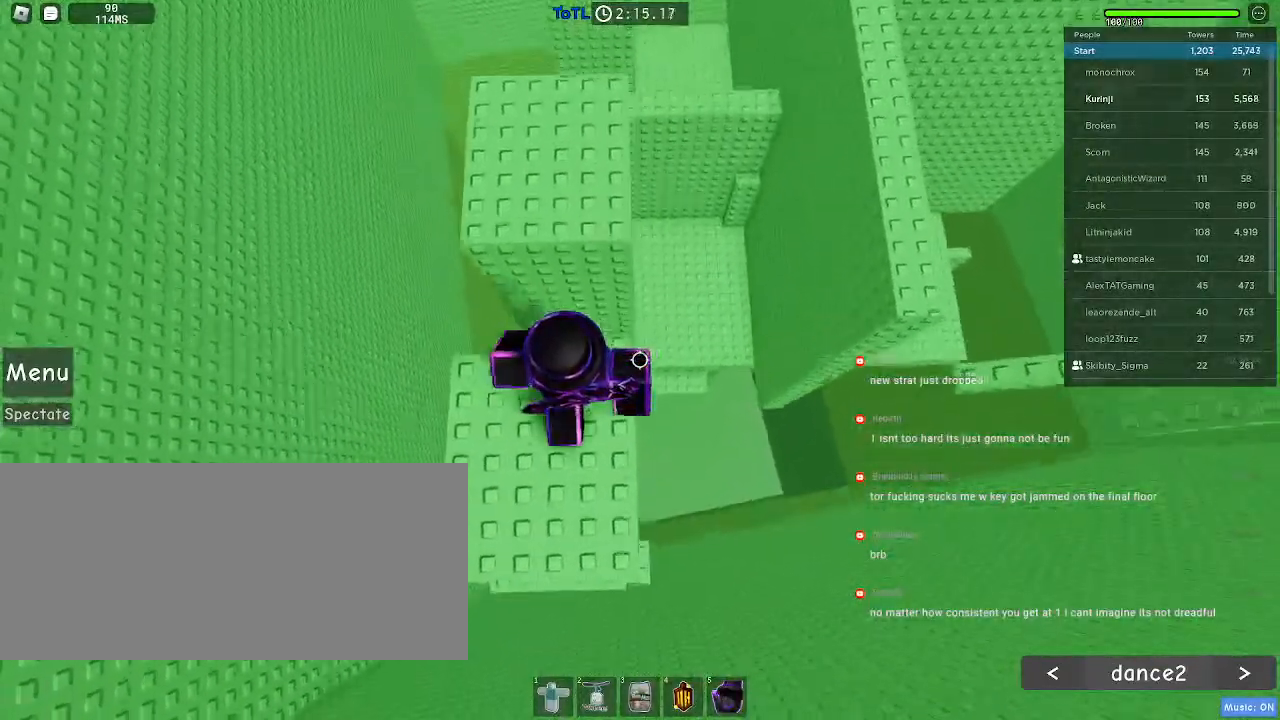
{"keys": [], "mouse": [], "events": [[100, "space", "down"], [250, "space", "up"], [334, "w", "up"]]}
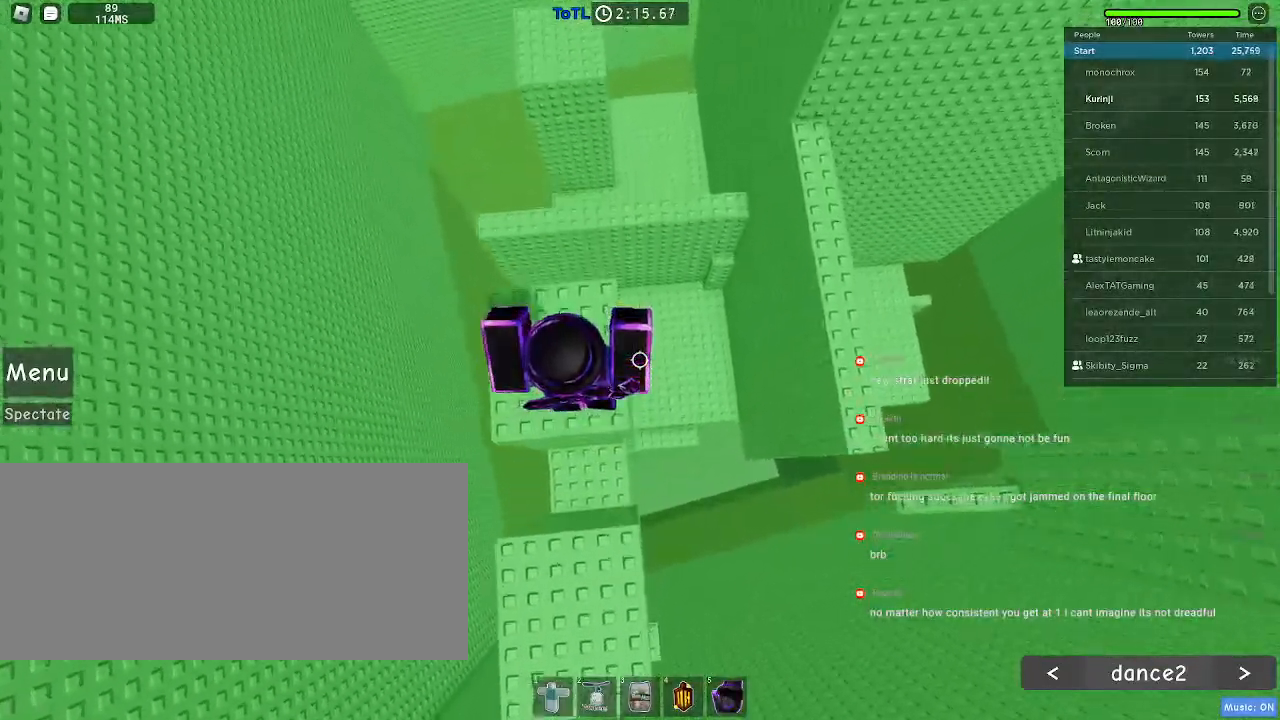
{"keys": ["d"], "mouse": [], "events": [[84, "d", "down"], [267, "space", "down"], [350, "space", "up"]]}
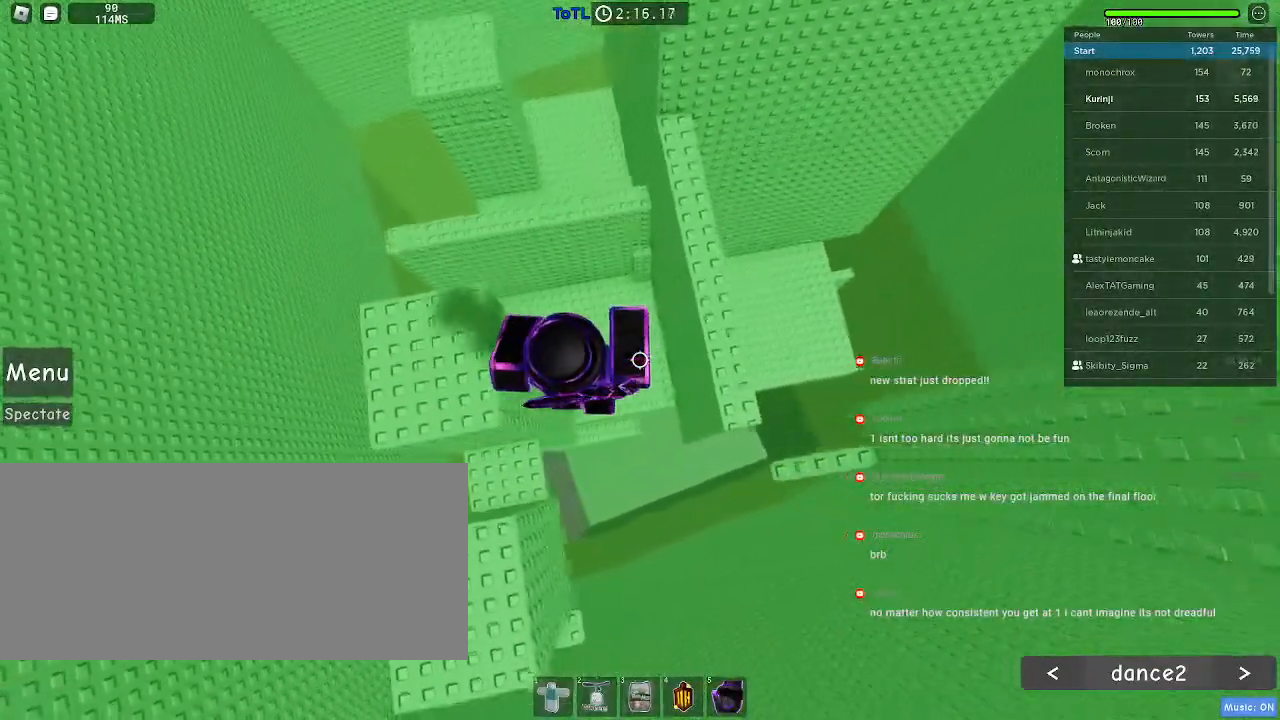
{"keys": ["d"], "mouse": [], "events": [[334, "space", "down"], [450, "space", "up"]]}
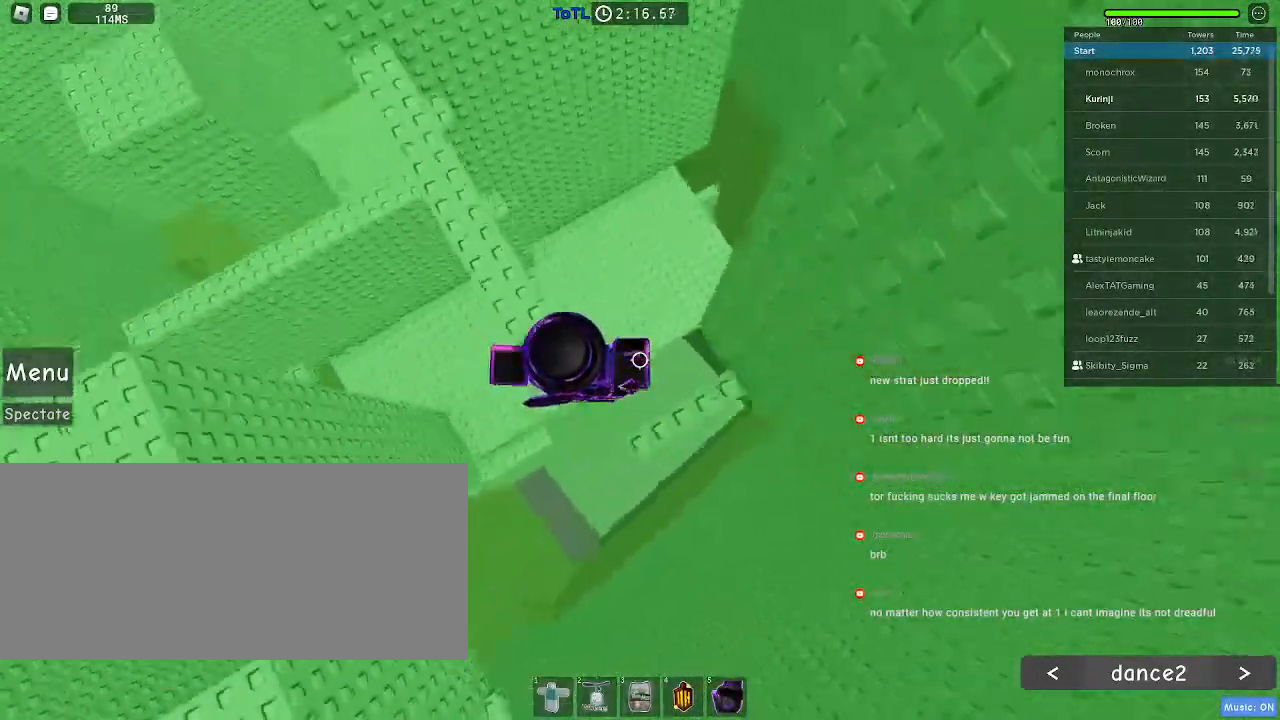
{"keys": [], "mouse": [], "events": [[167, "d", "up"], [350, "w", "down"], [484, "w", "up"]]}
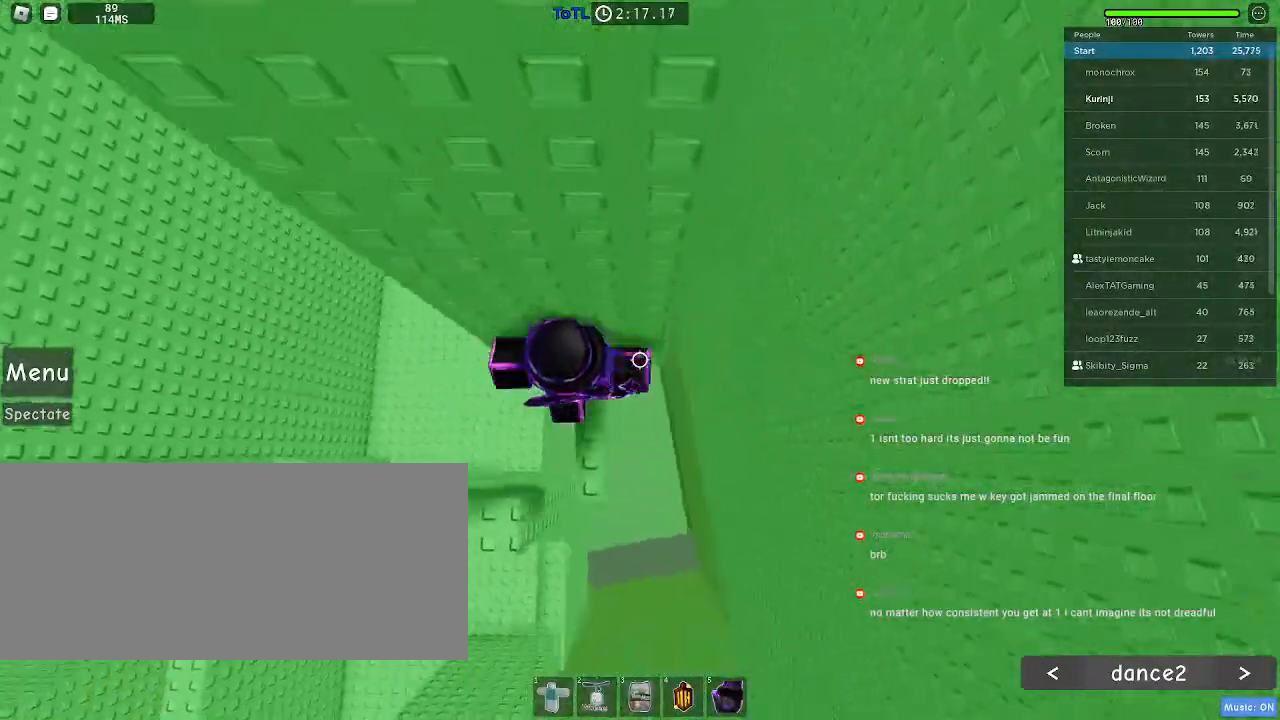
{"keys": ["d"], "mouse": []}